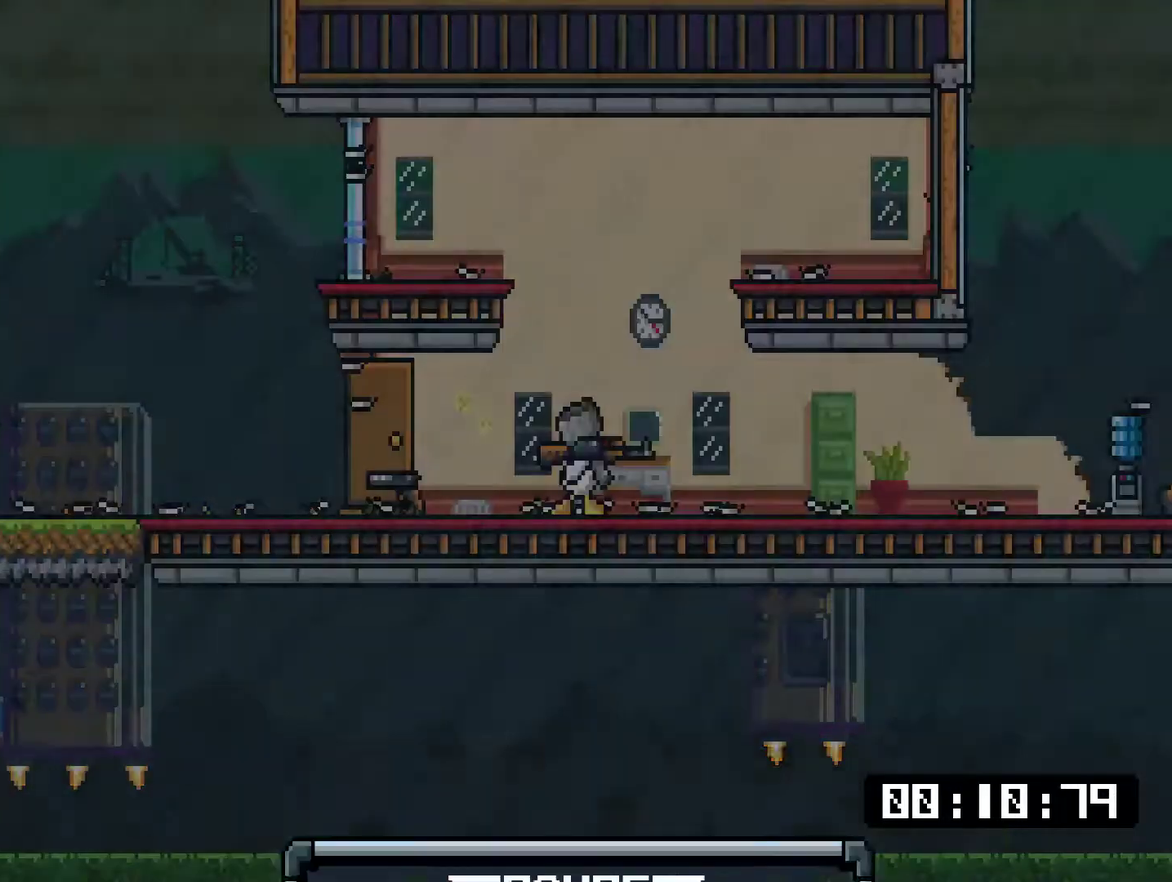
Gameplay with a controller (PlayStation layout); each line is a JSON object with the inputs held at the frame after it. "events" lists button and stick changes between this image and that frame as [ms after this image, input, new state], when the widget could be followed in between. Not read: L3 left_stick.
{"buttons": [], "right_stick": "center", "events": [[50, "START", "up"], [334, "DPAD_UP", "down"], [467, "DPAD_UP", "up"]]}
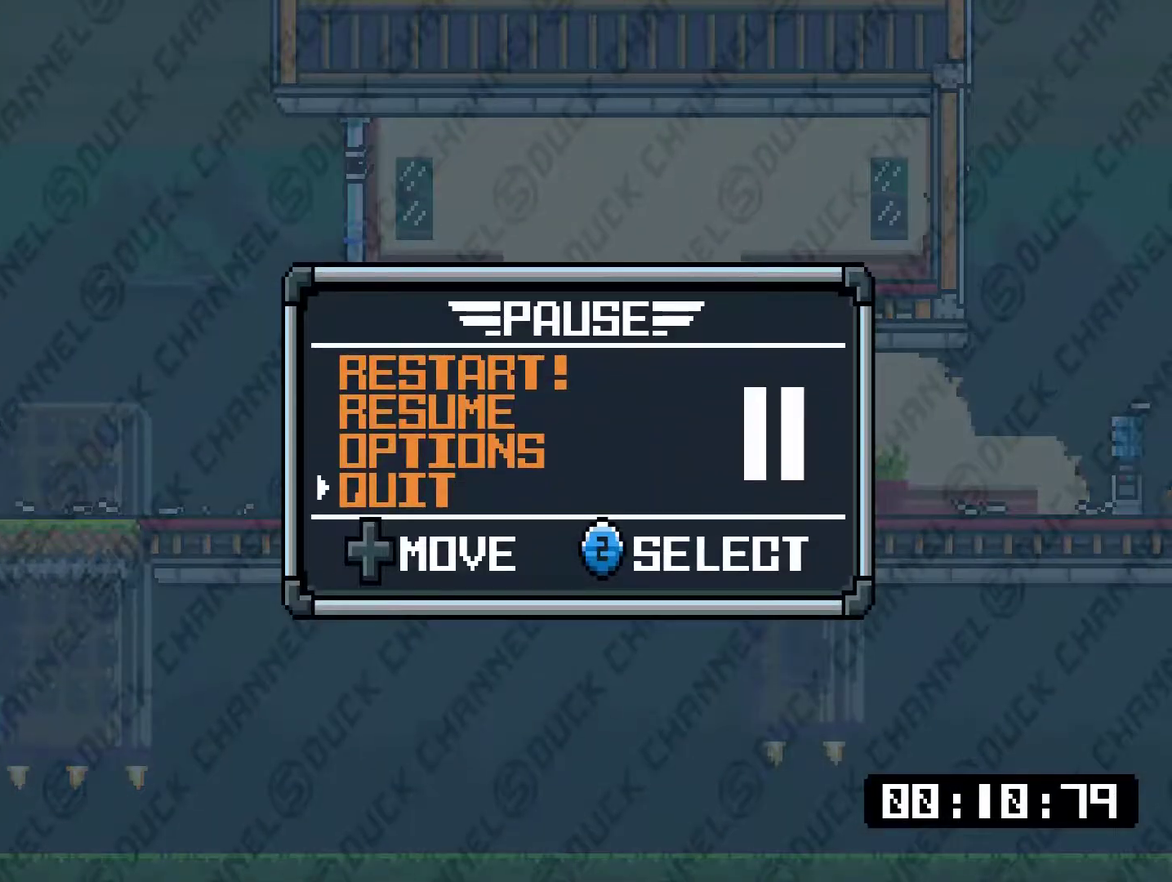
{"buttons": [], "right_stick": "center", "events": [[33, "CROSS", "down"], [133, "CROSS", "up"]]}
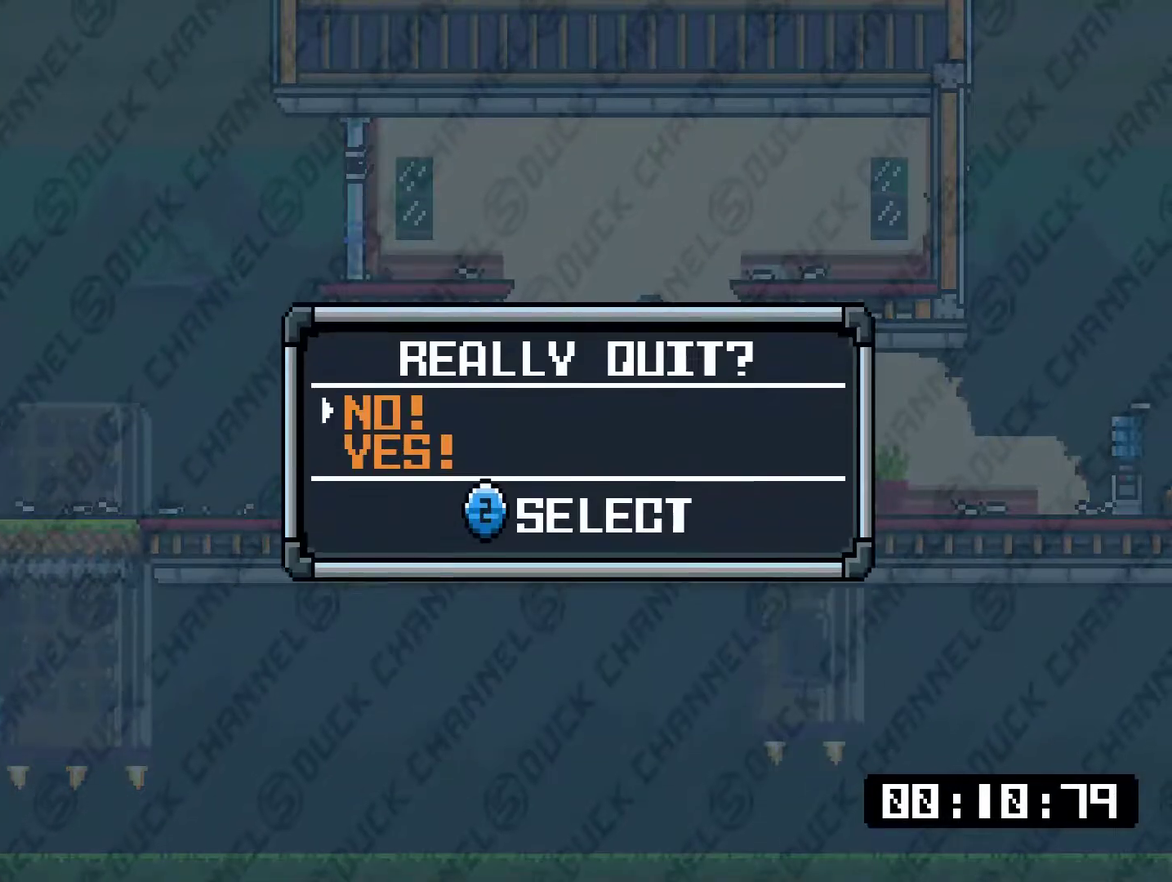
{"buttons": [], "right_stick": "center", "events": [[16, "DPAD_DOWN", "down"], [183, "DPAD_DOWN", "up"], [283, "CROSS", "down"], [384, "CROSS", "up"]]}
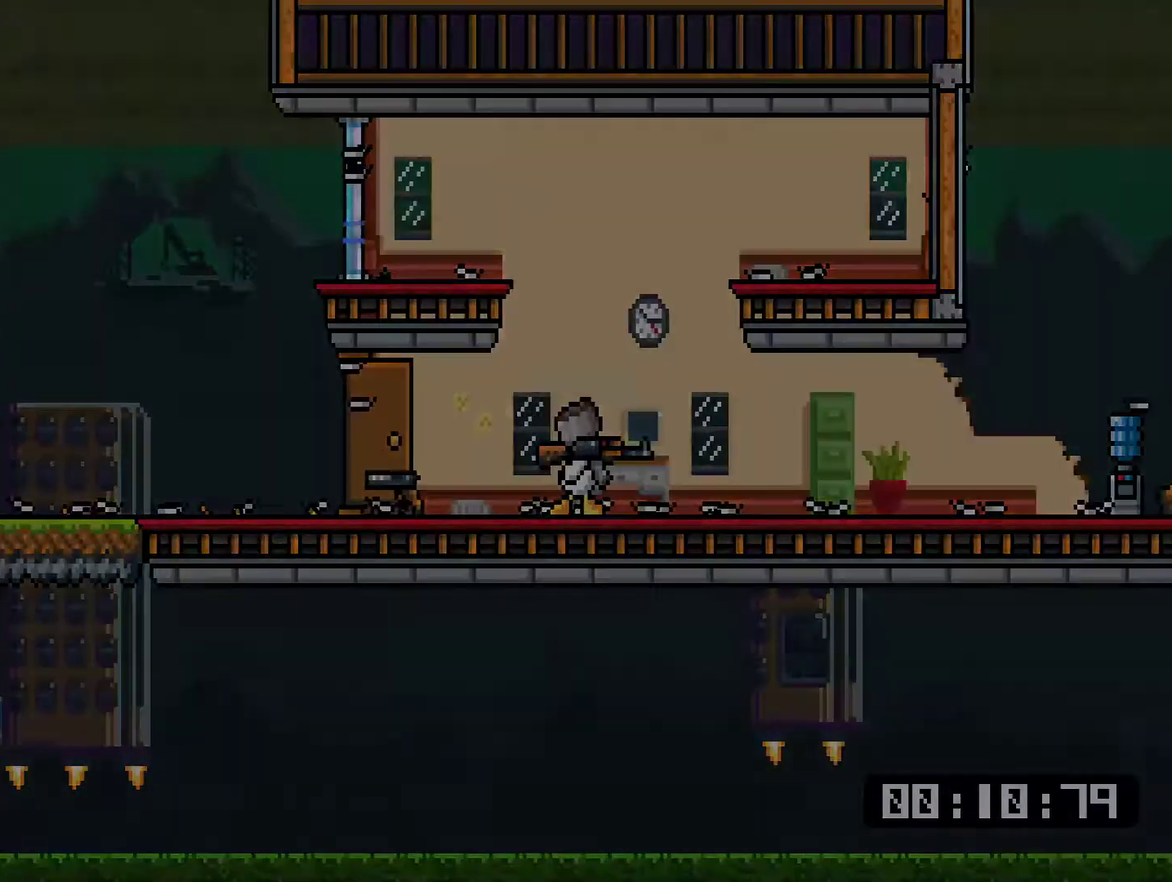
{"buttons": [], "right_stick": "center", "events": []}
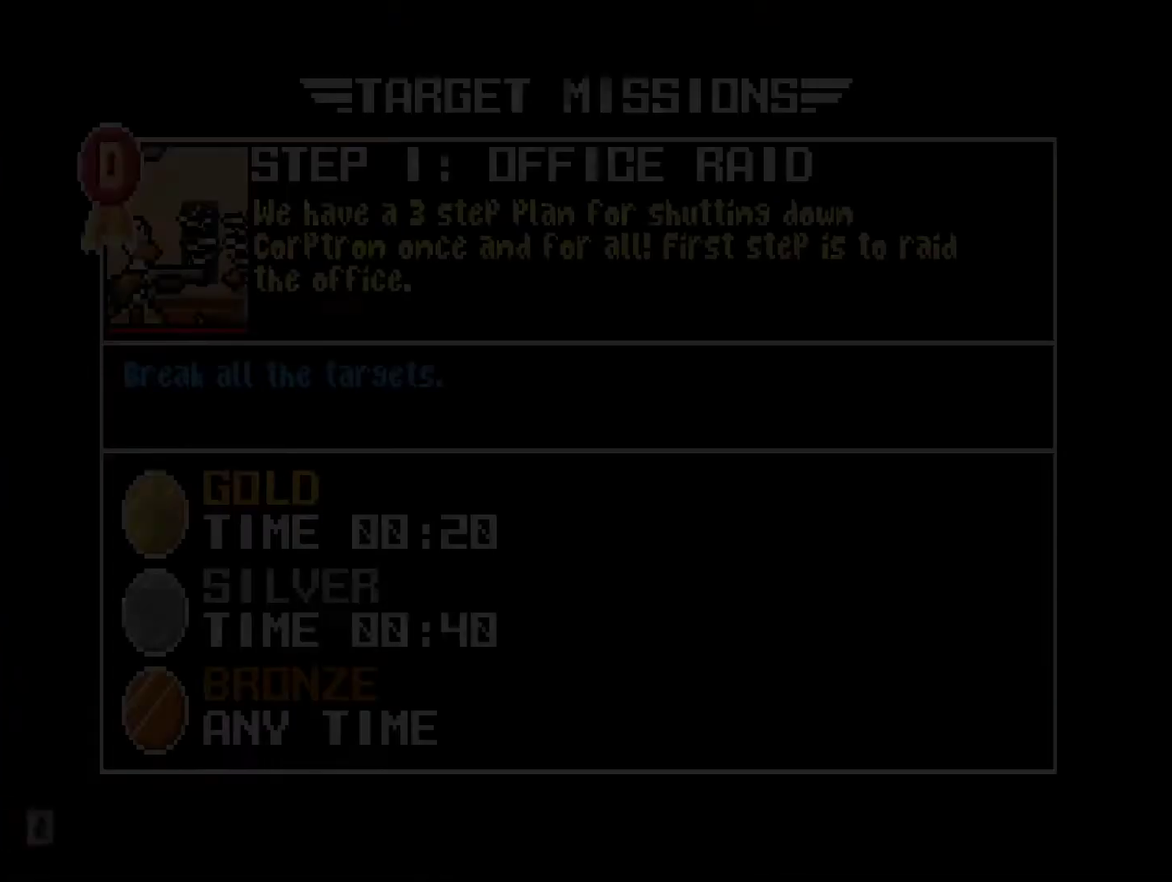
{"buttons": [], "right_stick": "center", "events": []}
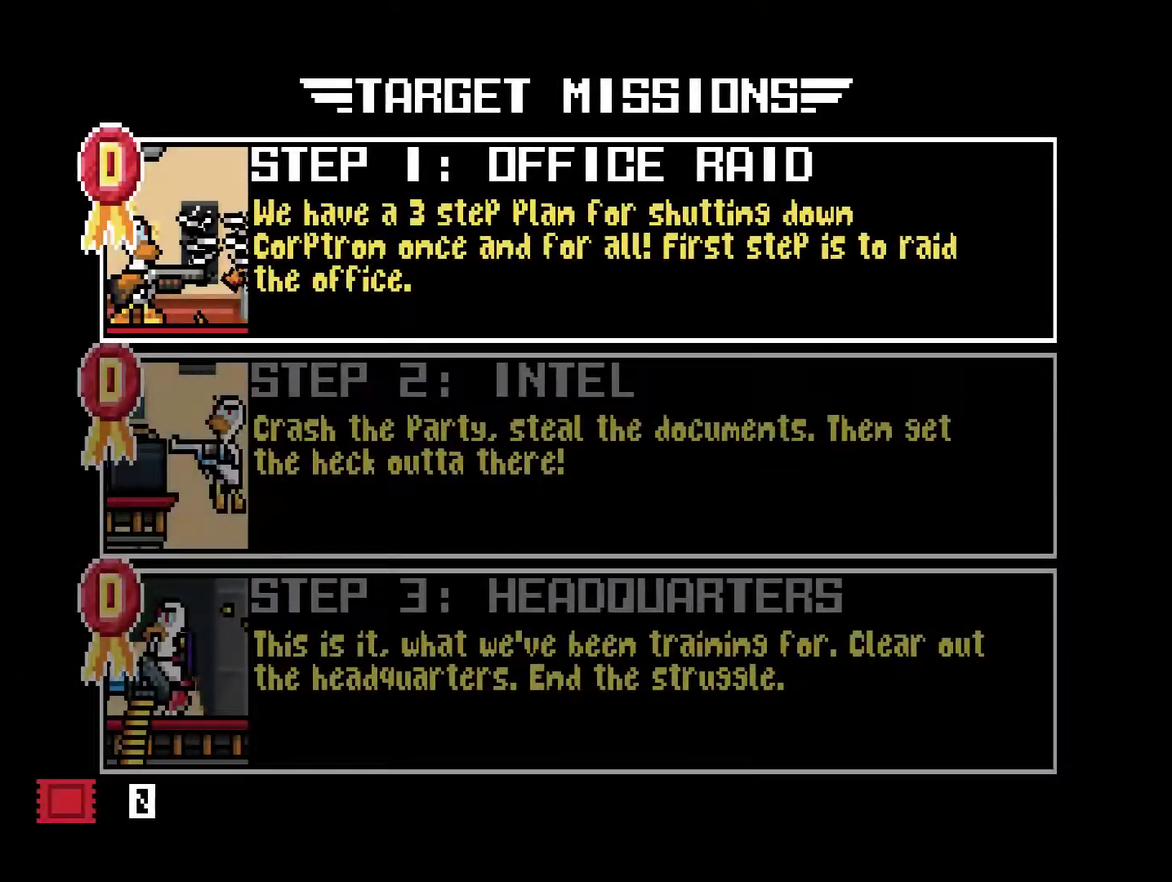
{"buttons": [], "right_stick": "center", "events": [[134, "DPAD_DOWN", "down"], [267, "DPAD_DOWN", "up"], [334, "DPAD_DOWN", "down"], [468, "DPAD_DOWN", "up"]]}
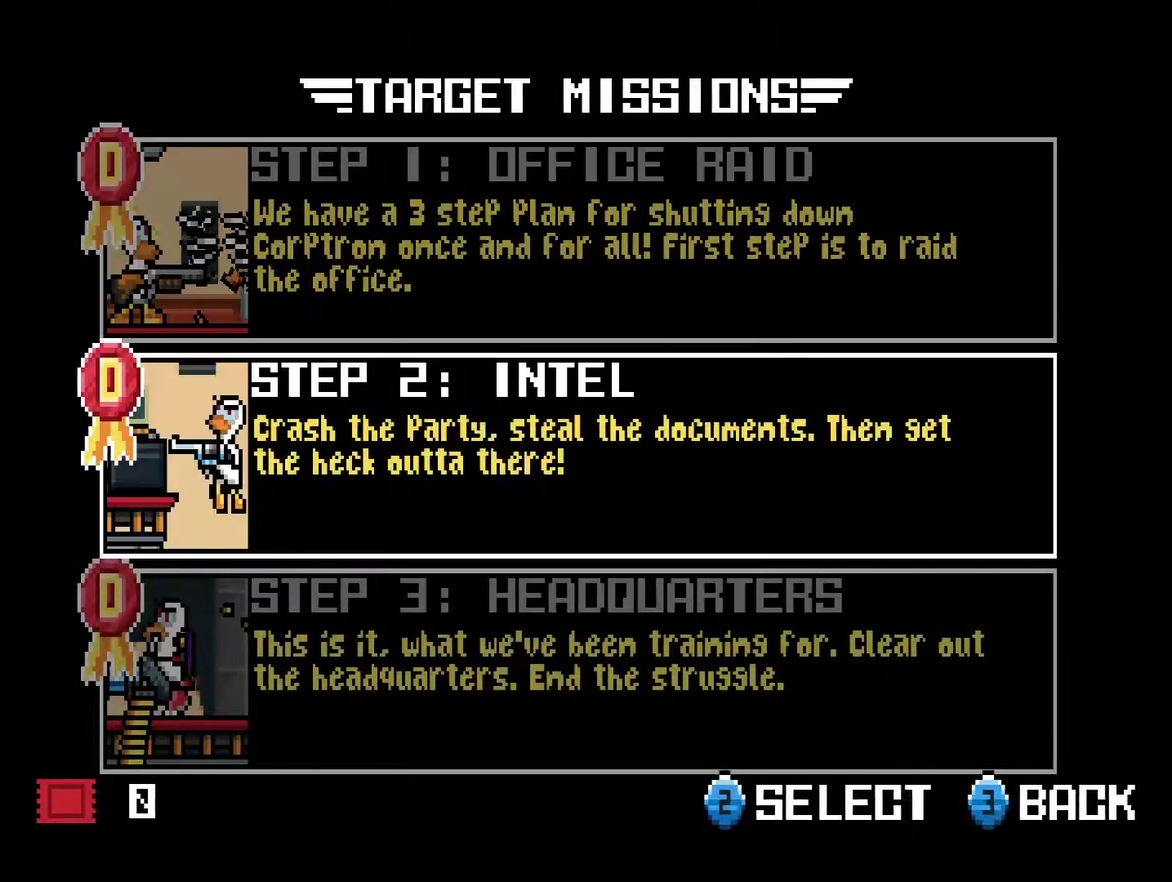
{"buttons": ["CROSS"], "right_stick": "center", "events": [[200, "CROSS", "down"], [250, "CROSS", "up"], [351, "CROSS", "down"]]}
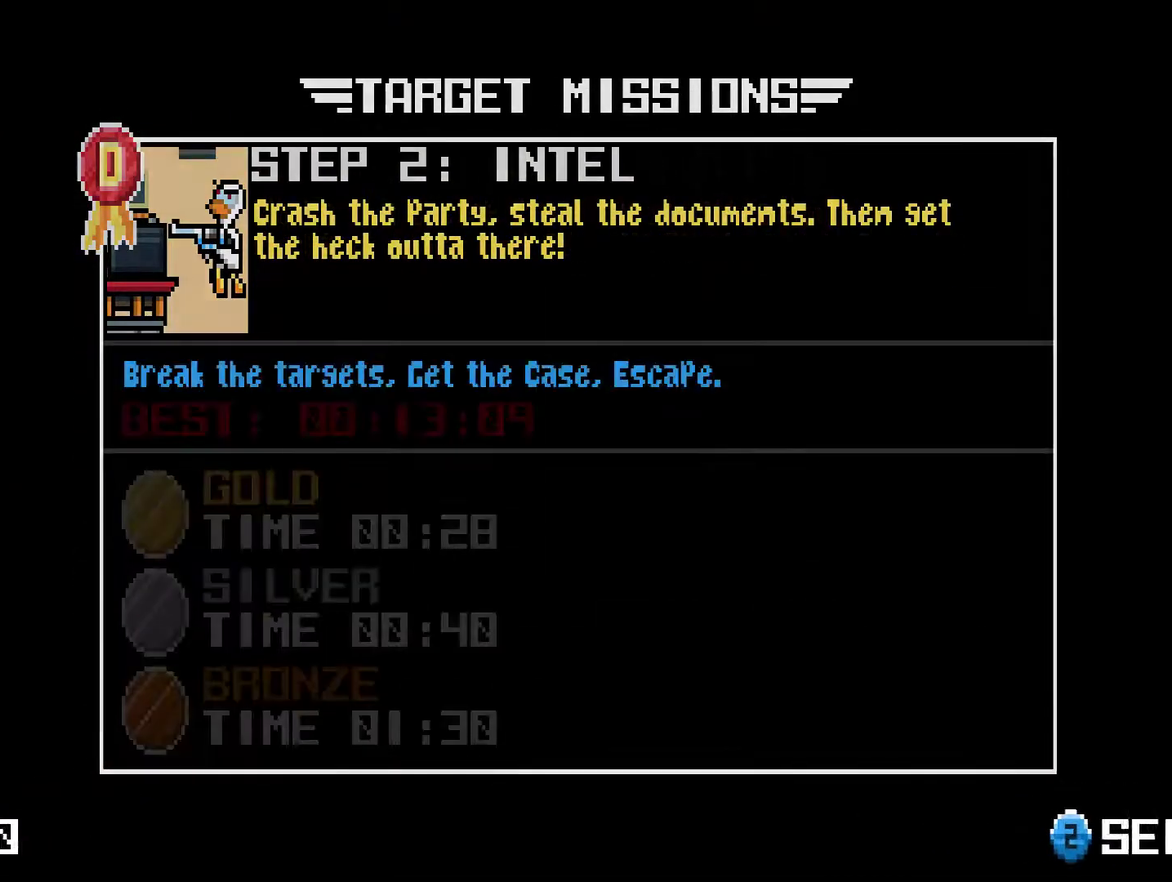
{"buttons": [], "right_stick": "center", "events": [[17, "CROSS", "up"]]}
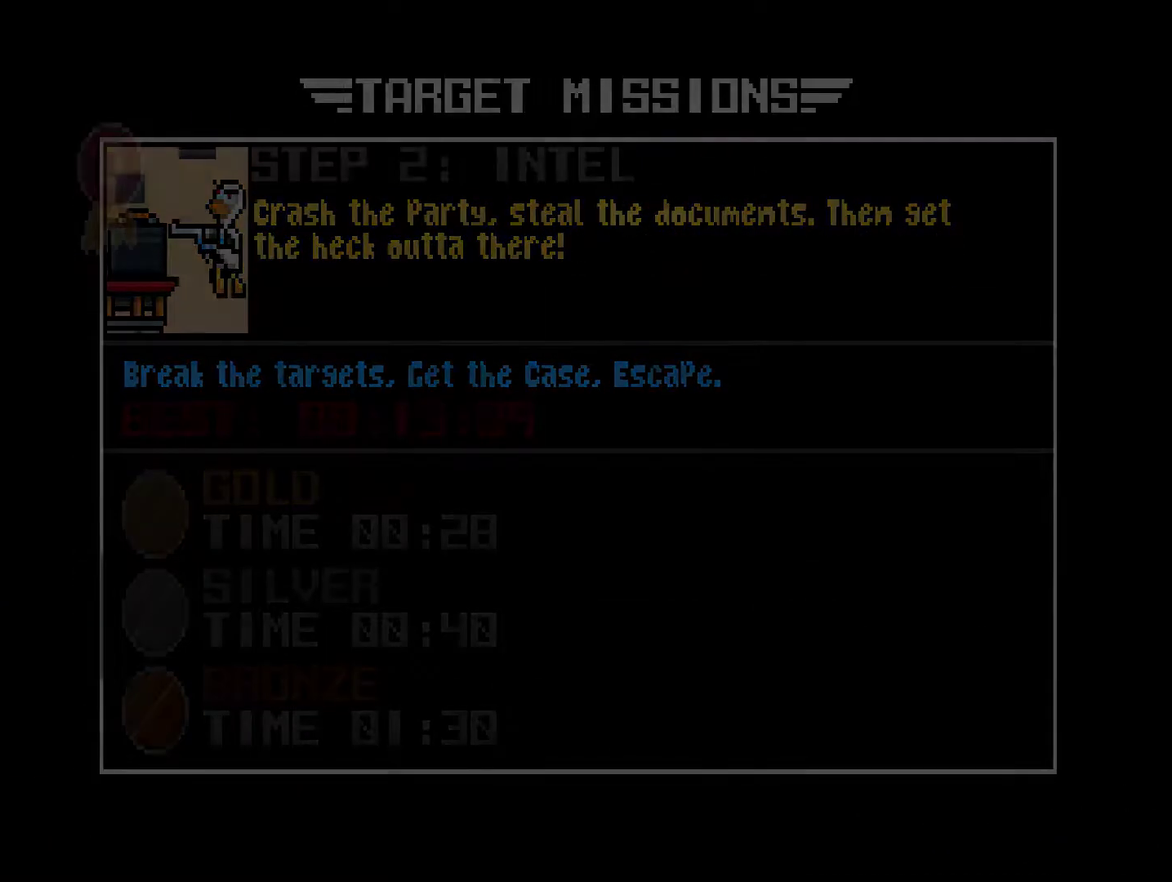
{"buttons": [], "right_stick": "center", "events": []}
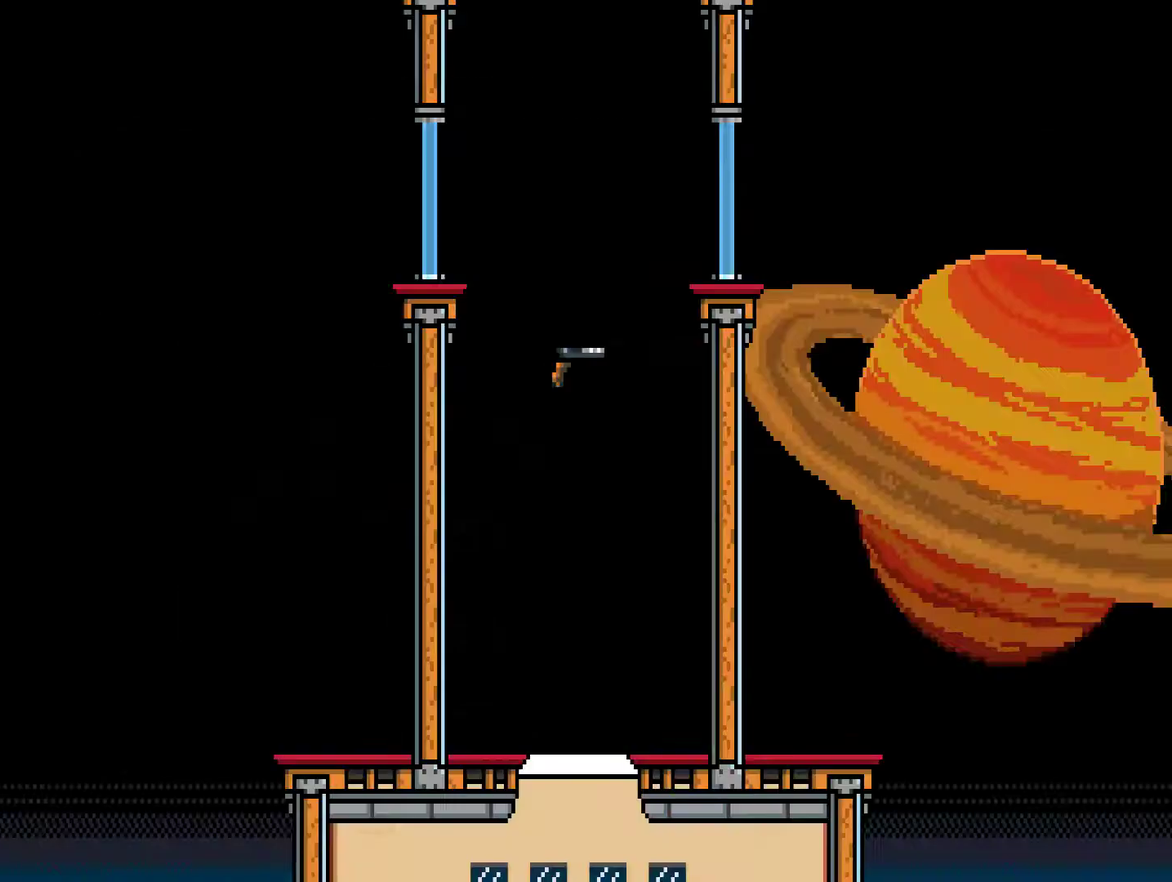
{"buttons": [], "right_stick": "center", "events": []}
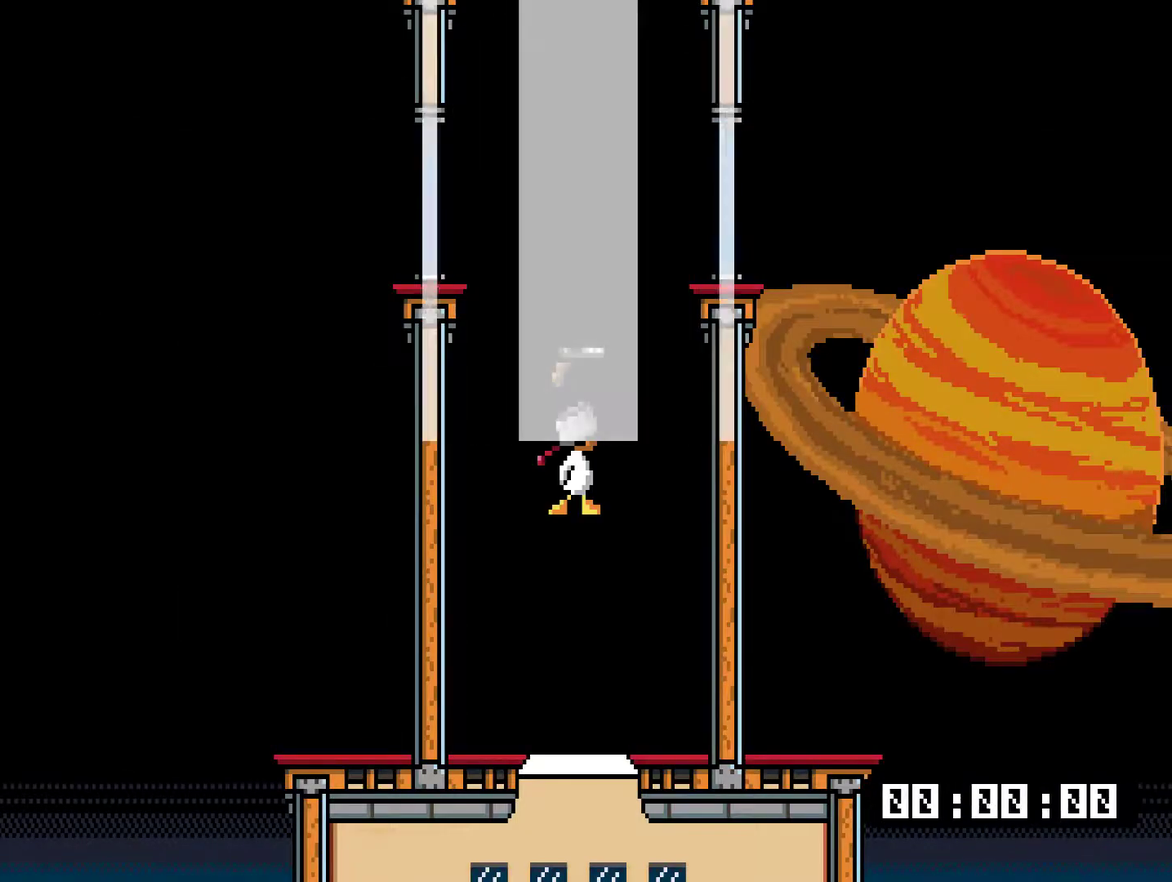
{"buttons": [], "right_stick": "center", "events": []}
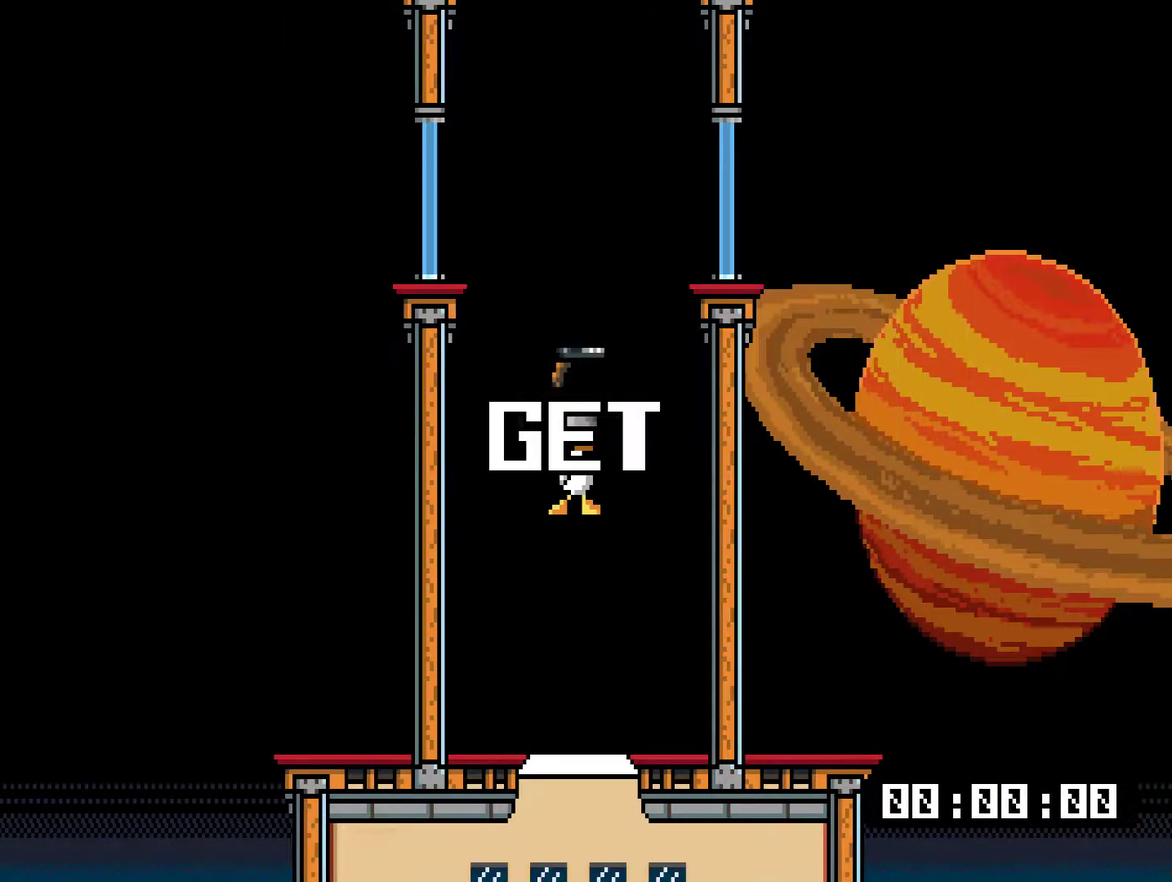
{"buttons": ["TRIANGLE"], "right_stick": "center", "events": [[484, "TRIANGLE", "down"]]}
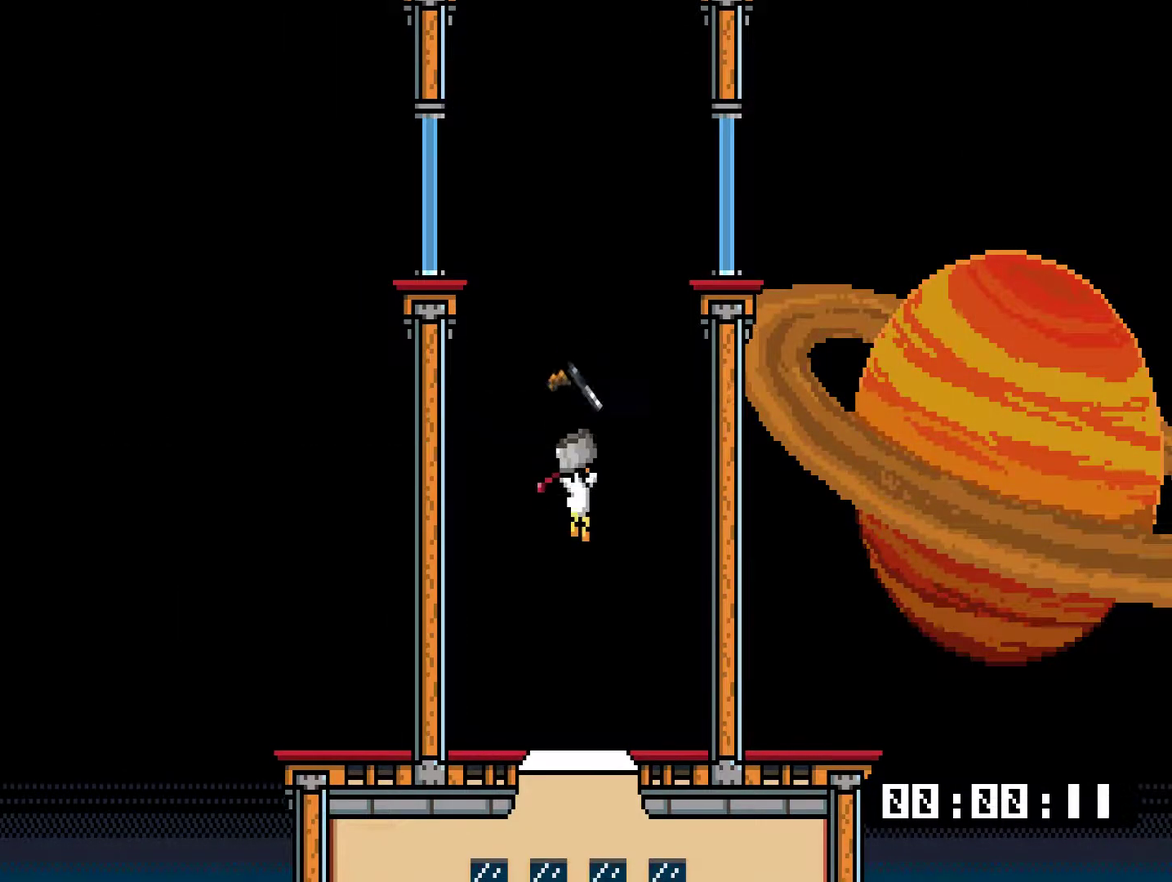
{"buttons": [], "right_stick": "center", "events": [[50, "TRIANGLE", "up"]]}
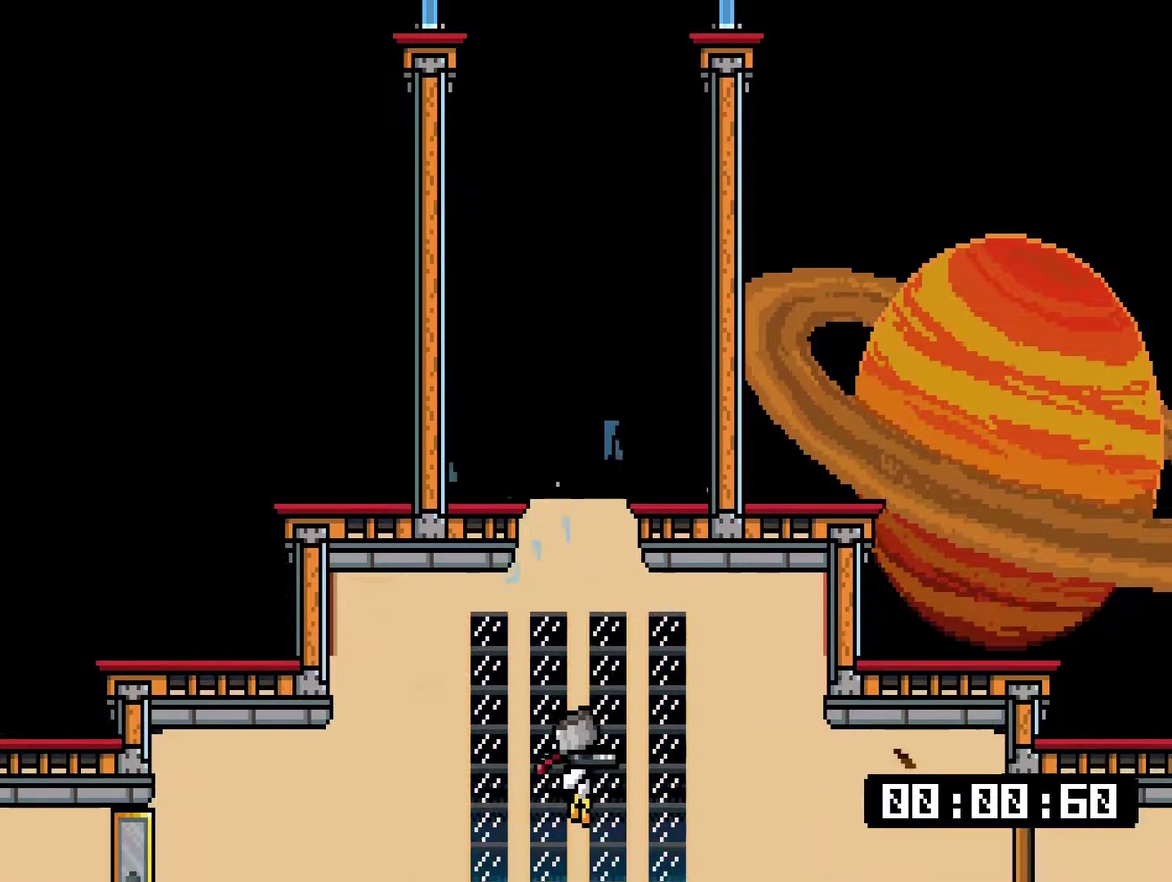
{"buttons": ["DPAD_LEFT"], "right_stick": "center", "events": [[34, "DPAD_RIGHT", "down"], [134, "SQUARE", "down"], [234, "DPAD_LEFT", "down"], [234, "DPAD_RIGHT", "up"], [234, "DPAD_UP", "down"], [234, "SQUARE", "up"], [301, "DPAD_UP", "up"], [367, "SQUARE", "down"], [434, "SQUARE", "up"]]}
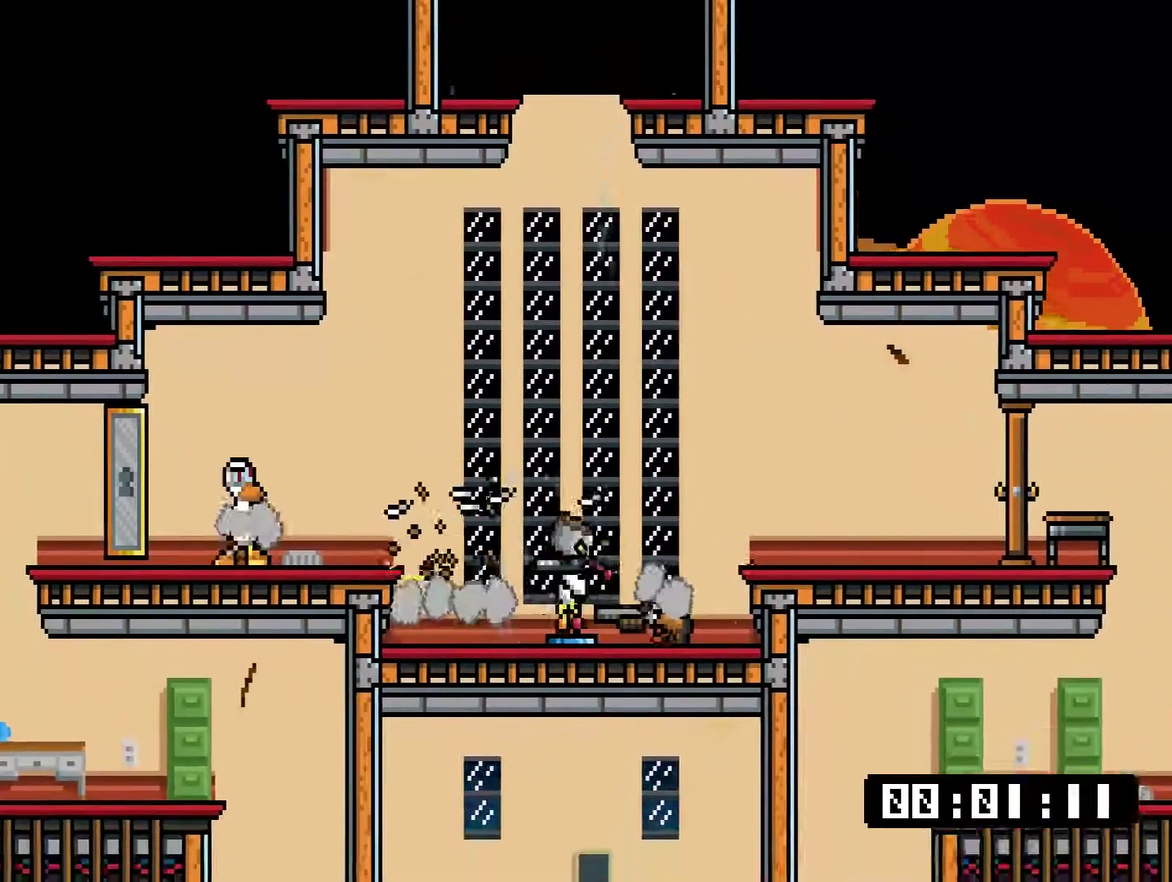
{"buttons": ["SQUARE", "DPAD_RIGHT"], "right_stick": "center", "events": [[334, "DPAD_LEFT", "up"], [334, "SQUARE", "down"], [351, "DPAD_RIGHT", "down"], [401, "SQUARE", "up"], [501, "SQUARE", "down"]]}
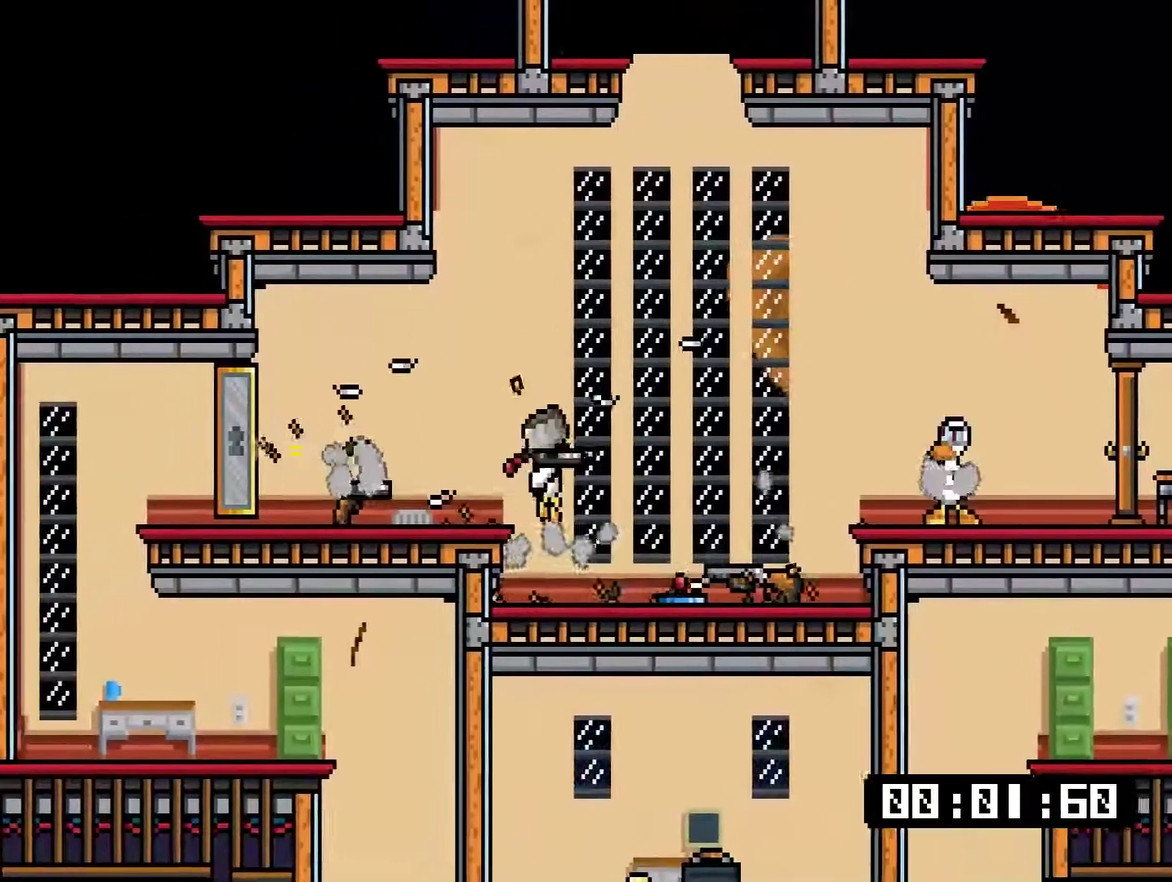
{"buttons": ["DPAD_RIGHT"], "right_stick": "center", "events": [[67, "SQUARE", "up"], [250, "TRIANGLE", "down"], [317, "TRIANGLE", "up"], [384, "TRIANGLE", "down"], [451, "TRIANGLE", "up"]]}
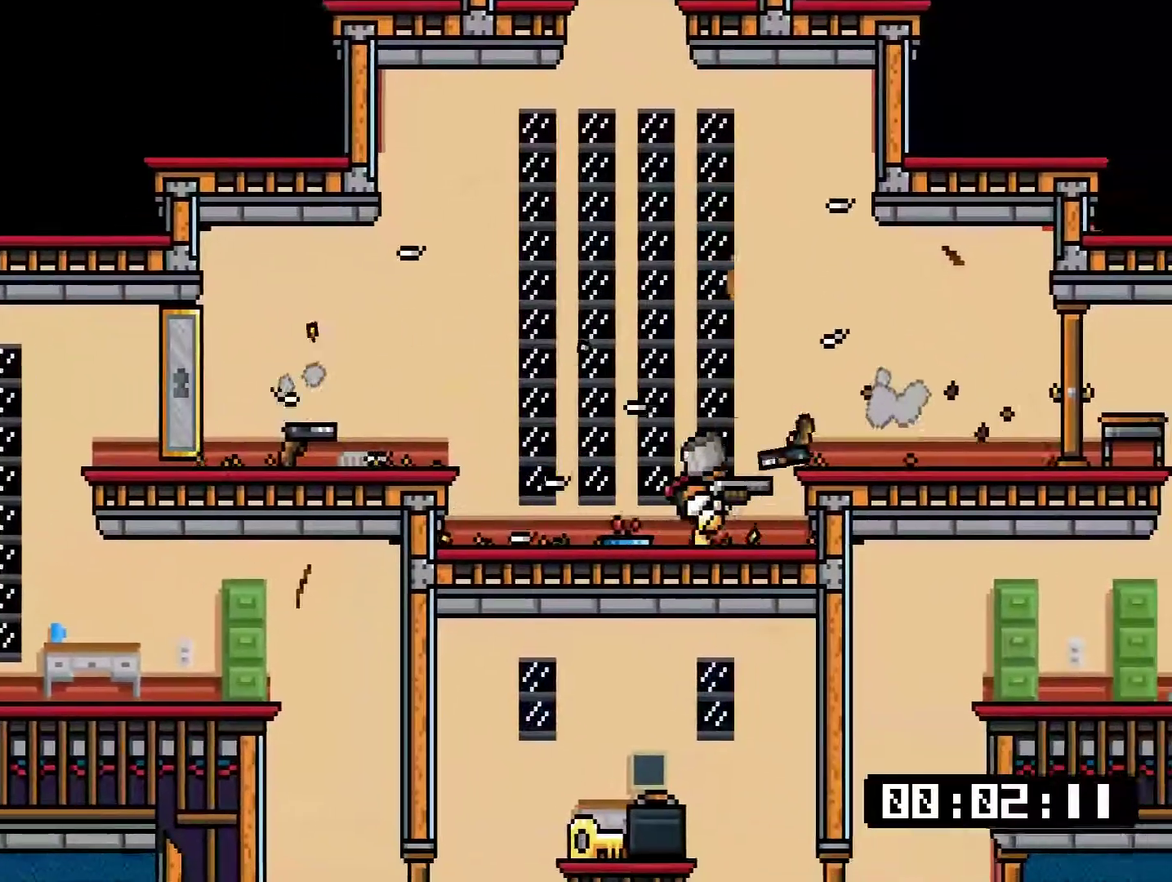
{"buttons": ["SQUARE", "DPAD_RIGHT"], "right_stick": "center", "events": [[16, "CROSS", "down"], [83, "CROSS", "up"], [384, "SQUARE", "down"]]}
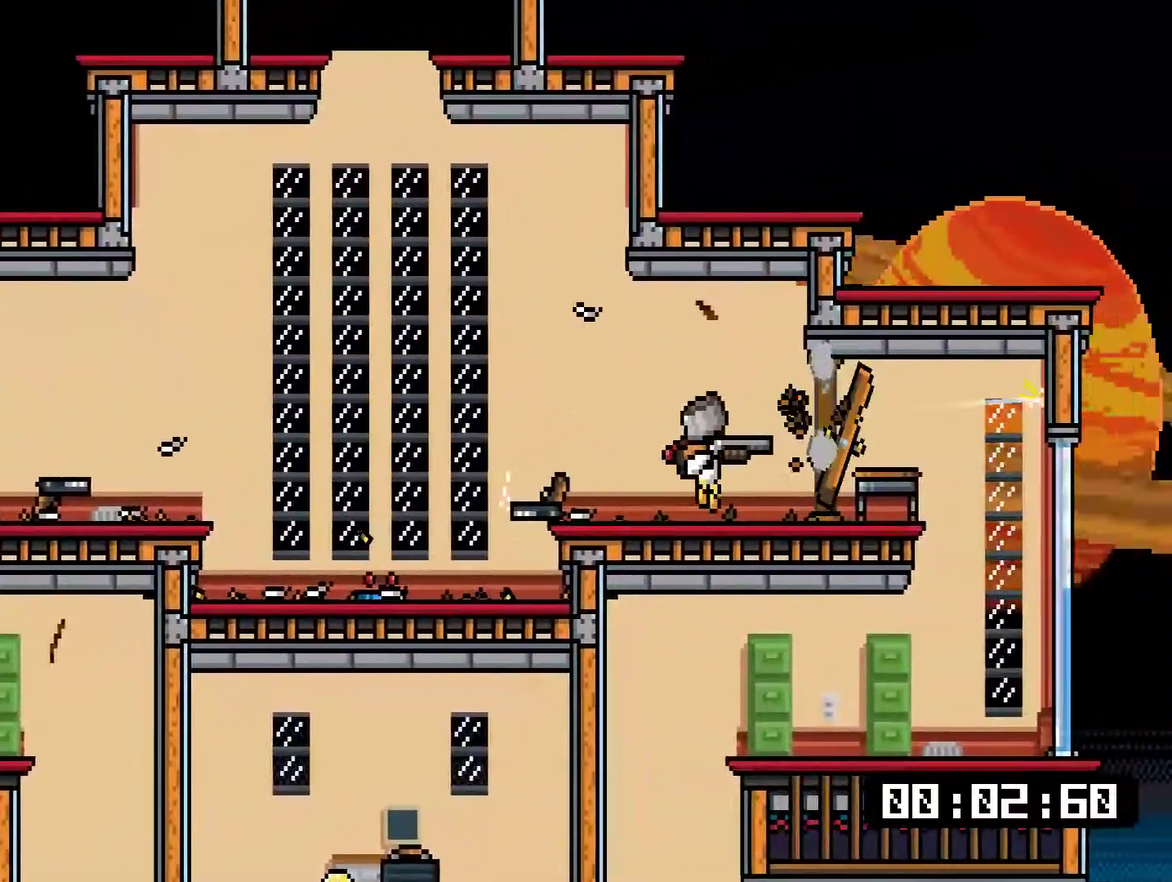
{"buttons": ["DPAD_DOWN", "DPAD_RIGHT"], "right_stick": "center", "events": [[16, "SQUARE", "up"], [484, "DPAD_DOWN", "down"]]}
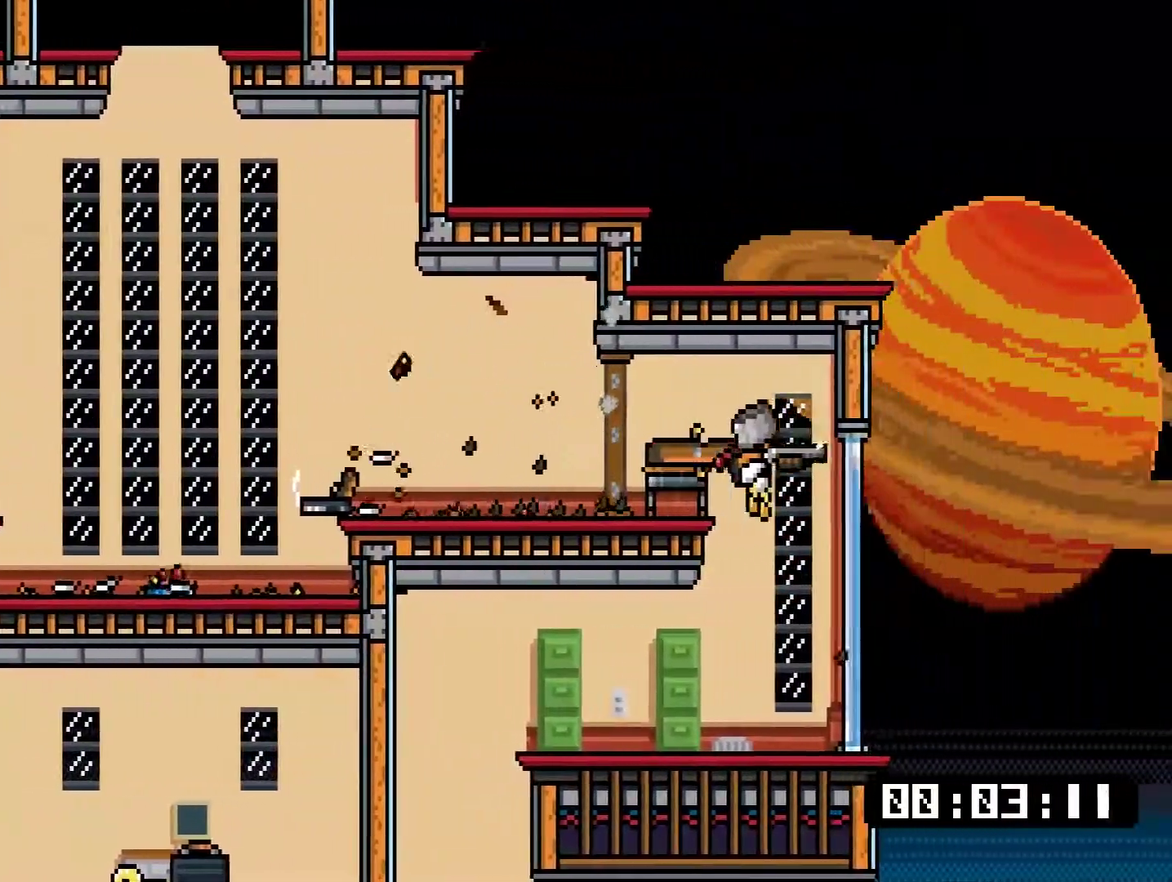
{"buttons": ["DPAD_LEFT"], "right_stick": "center", "events": [[201, "DPAD_DOWN", "up"], [434, "DPAD_RIGHT", "up"], [468, "DPAD_LEFT", "down"]]}
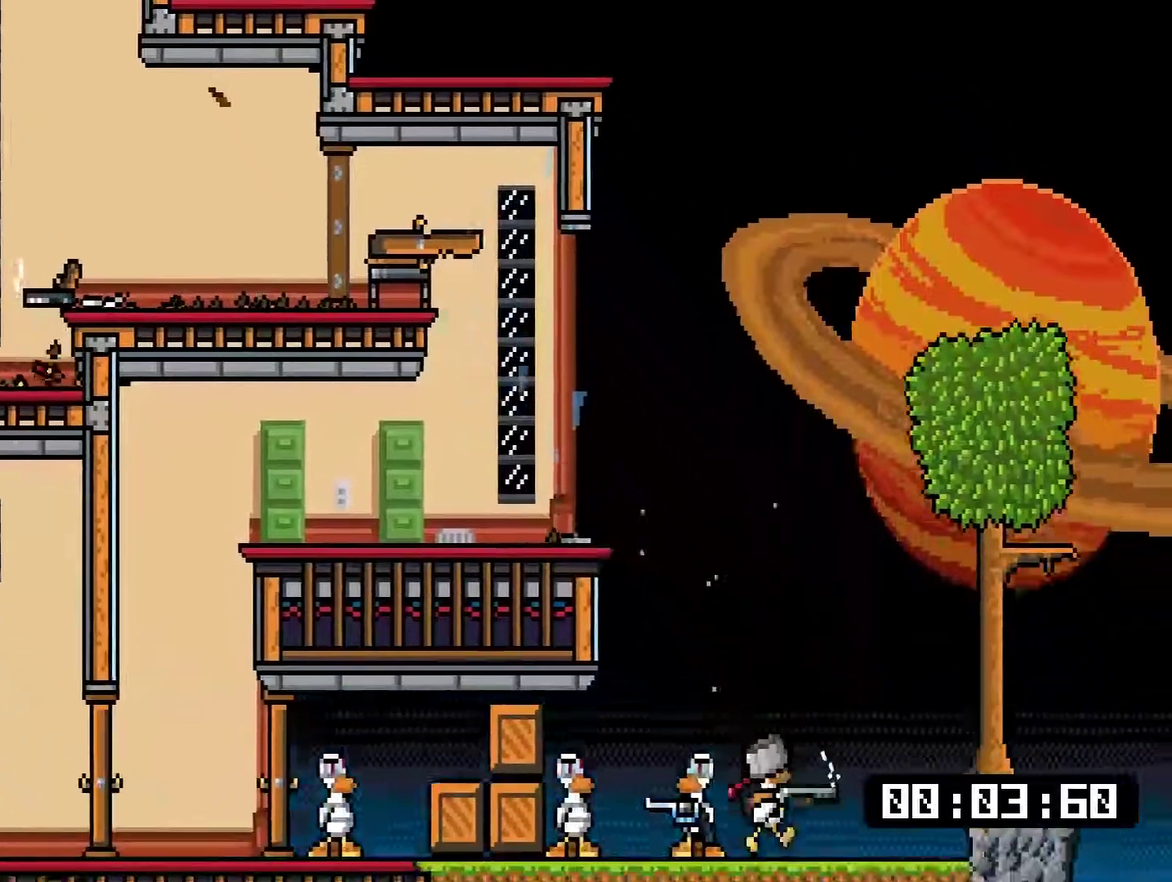
{"buttons": ["DPAD_LEFT"], "right_stick": "center", "events": [[34, "SQUARE", "down"], [100, "SQUARE", "up"], [167, "TRIANGLE", "down"], [234, "TRIANGLE", "up"], [301, "TRIANGLE", "down"], [367, "SQUARE", "down"], [401, "TRIANGLE", "up"], [468, "SQUARE", "up"]]}
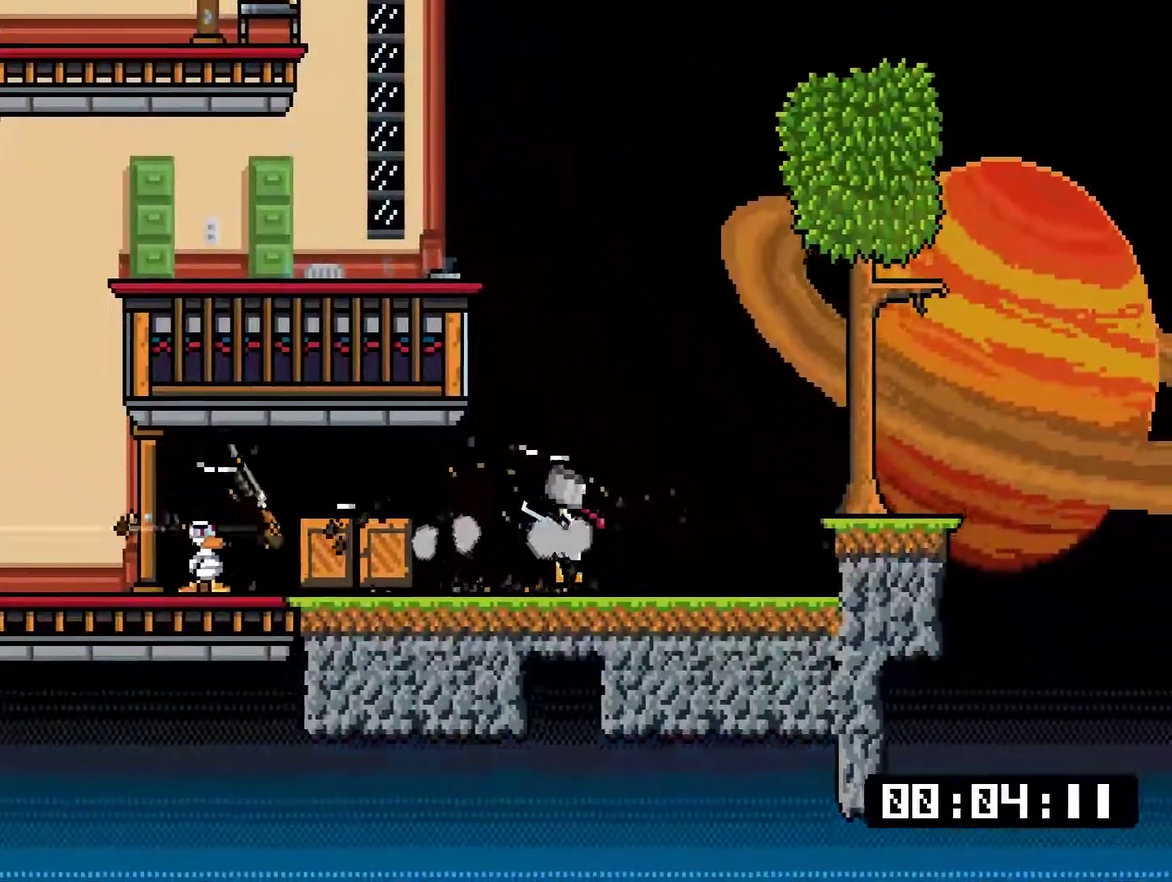
{"buttons": ["DPAD_LEFT"], "right_stick": "center", "events": []}
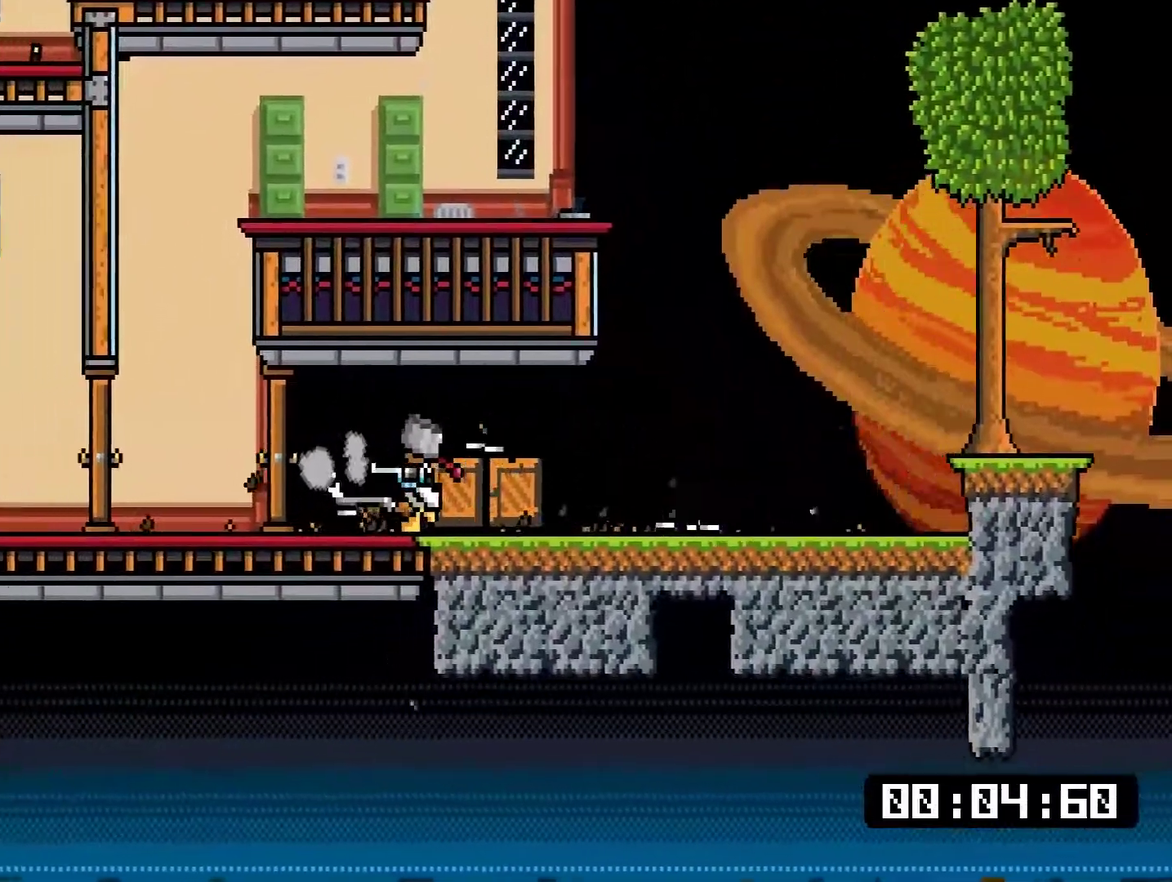
{"buttons": ["DPAD_LEFT"], "right_stick": "center", "events": []}